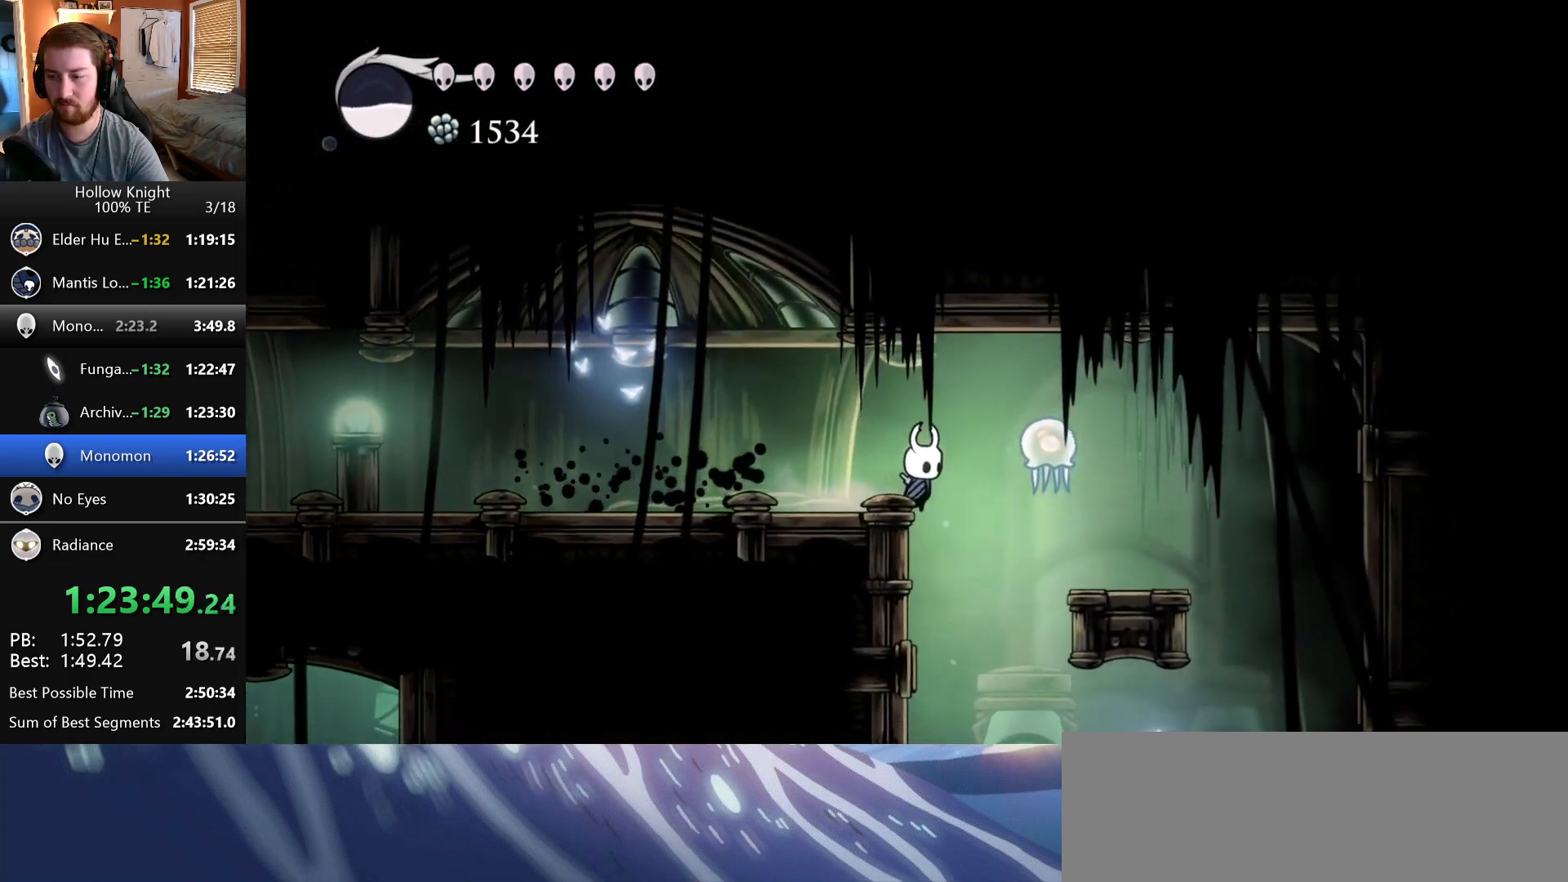
Gameplay with keyboard; each line is a JSON object with the keys held at the frame after it. "events" lists presses ("down") and releases ("up") of "claw", "crystal", "dash", "down", "dream", "escape", "focus", "left", "nail", "return", "right", "shriek", "up" and "wings" between this image and that frame as [ms after this image, input, new state], when the widget could be followed in between. No other keys are recorded. Mouse input is not recorded. Key names are as the overlay labels them; some are game actions (e.g. jump) rather than physical keys.
{"keys": ["left"], "events": [[67, "nail", "down"], [133, "right", "up"], [150, "up", "up"], [233, "nail", "up"], [500, "left", "down"]]}
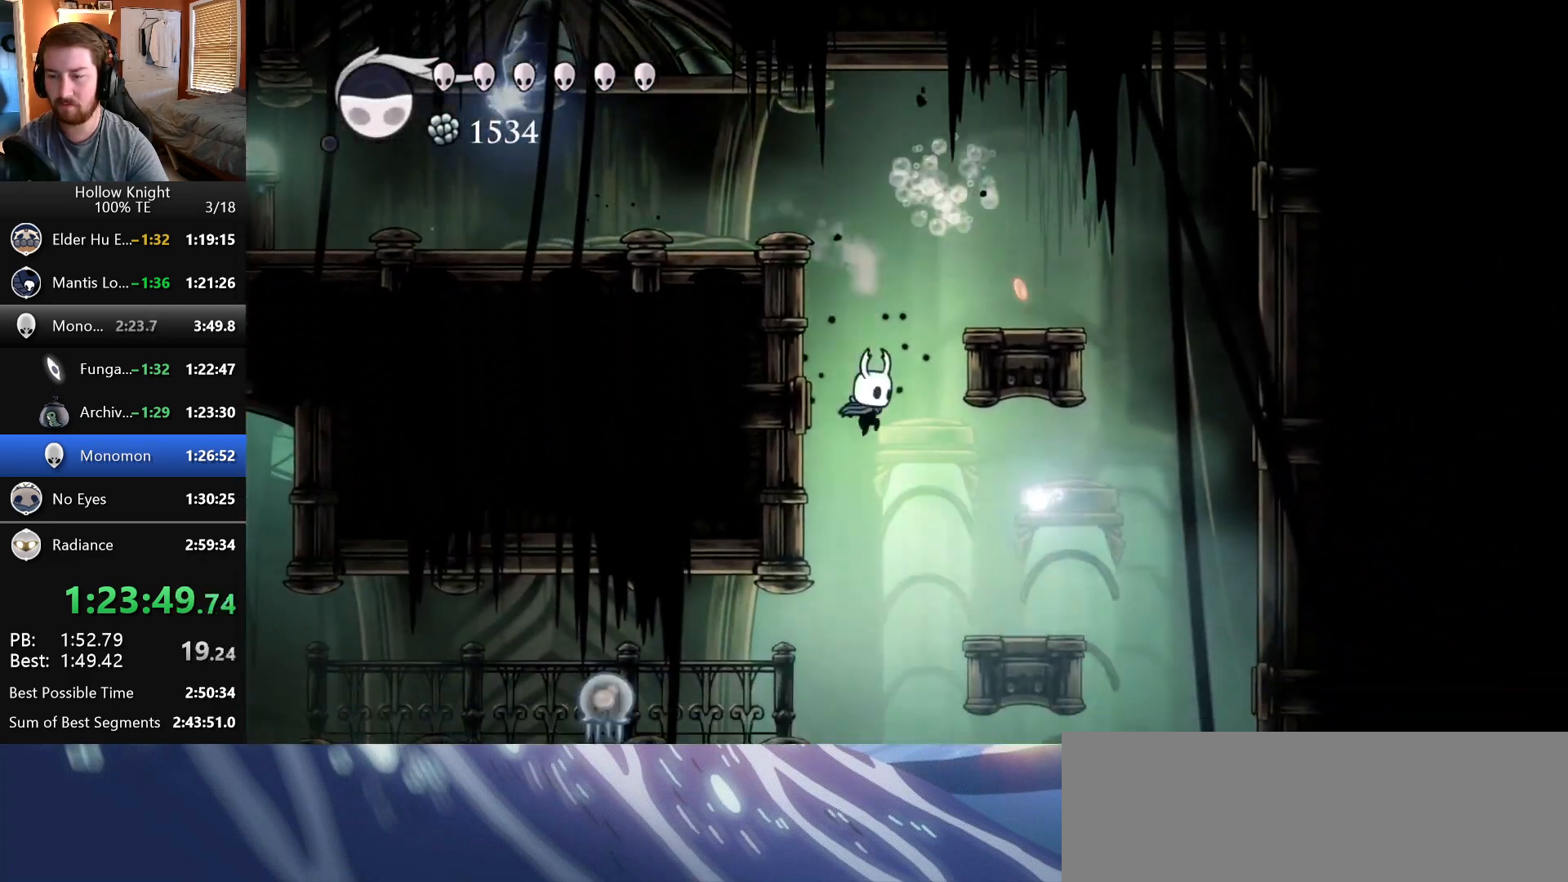
{"keys": ["left", "up"], "events": [[400, "up", "down"]]}
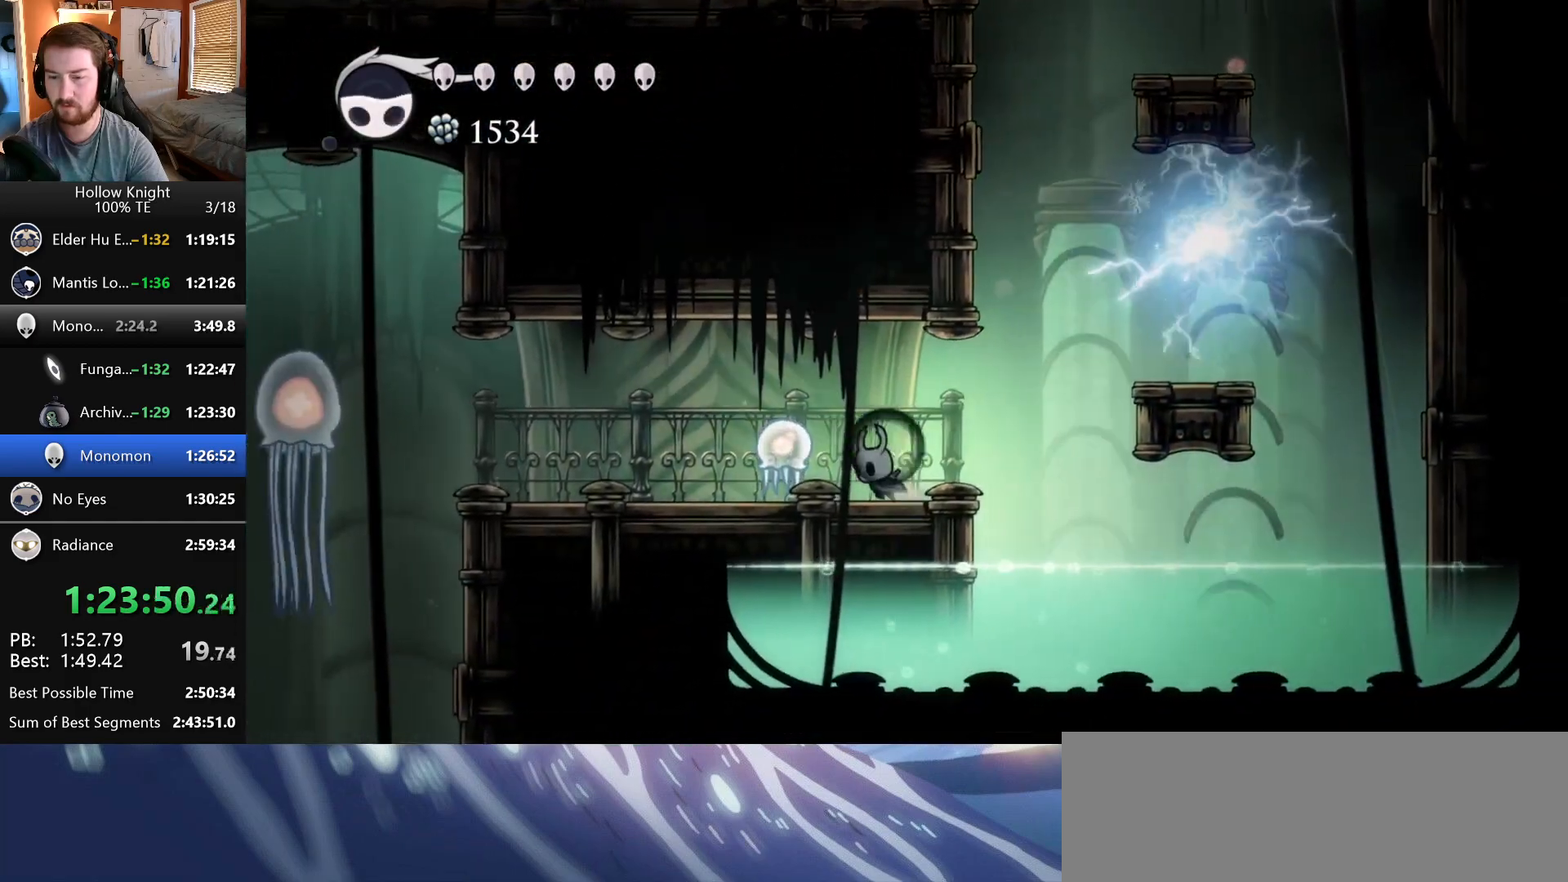
{"keys": ["left"]}
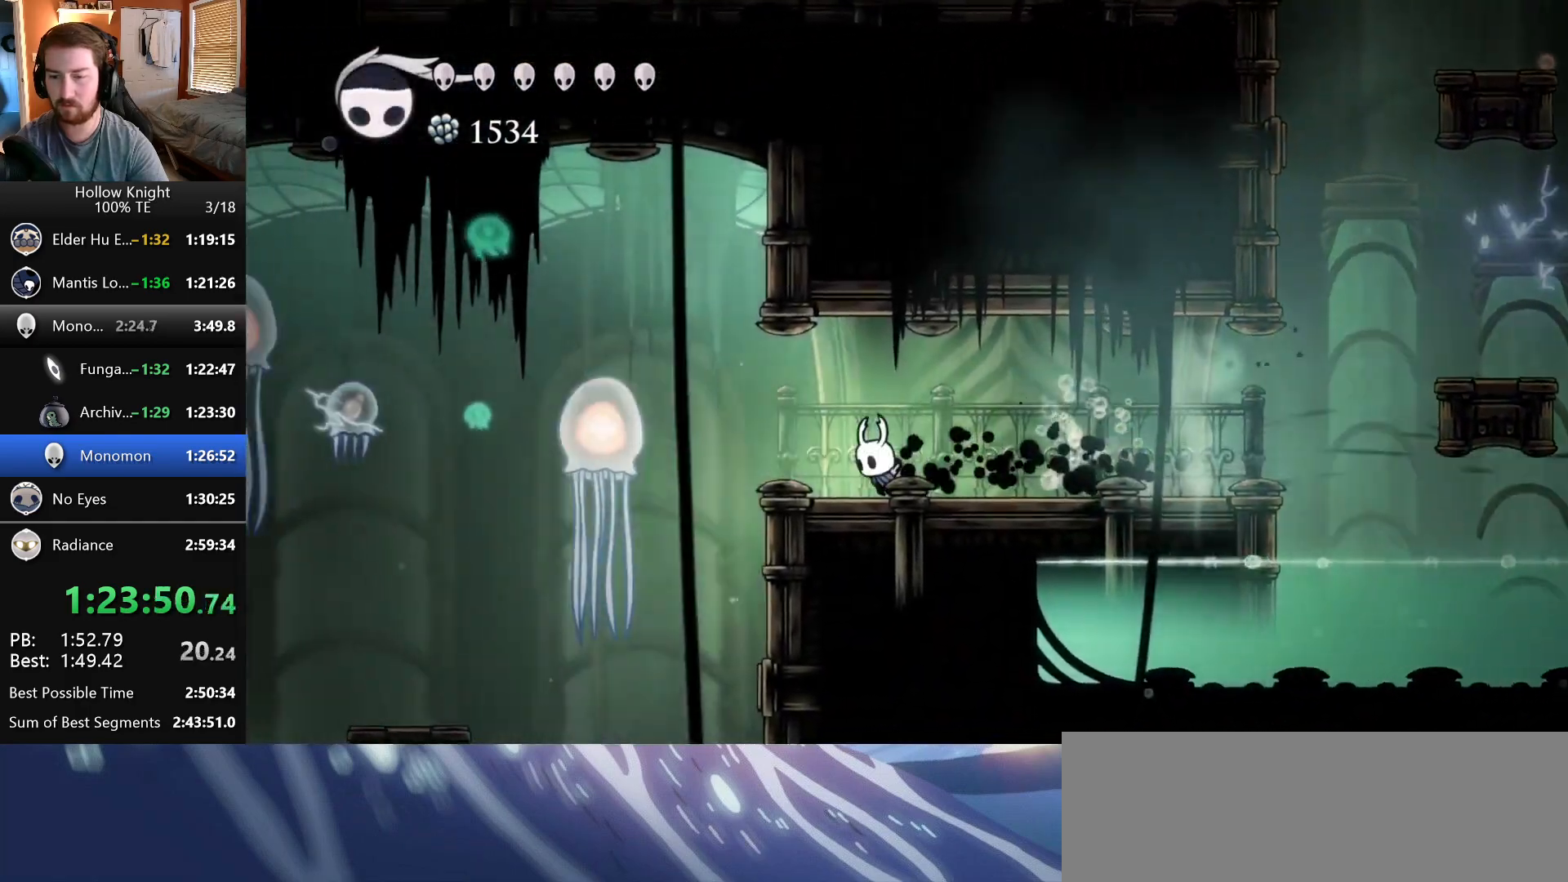
{"keys": [], "events": [[417, "left", "up"], [417, "right", "down"], [483, "right", "up"]]}
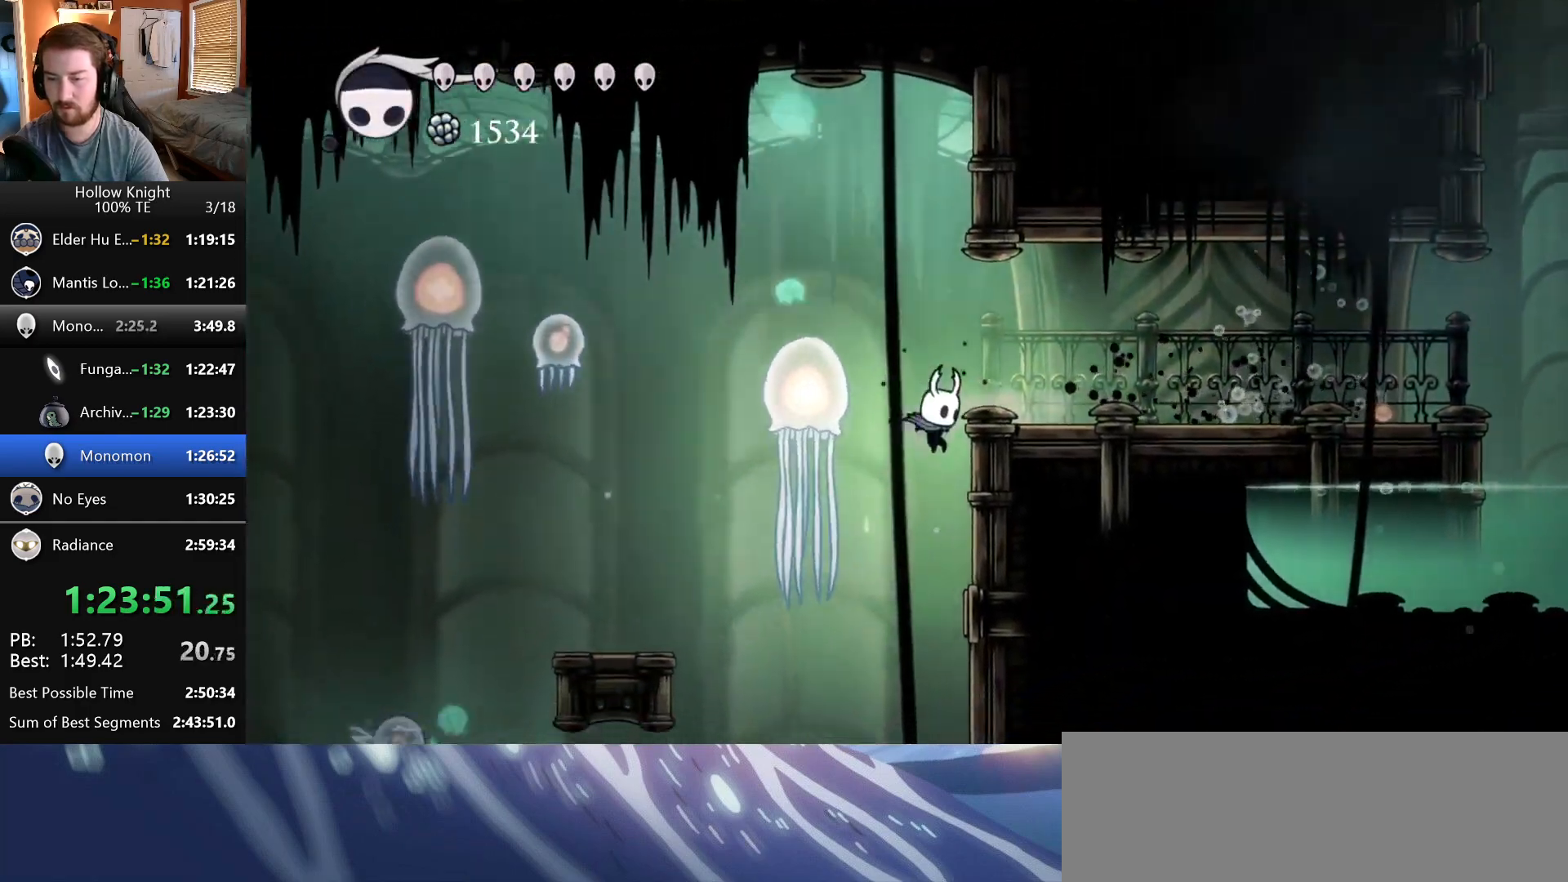
{"keys": [], "events": []}